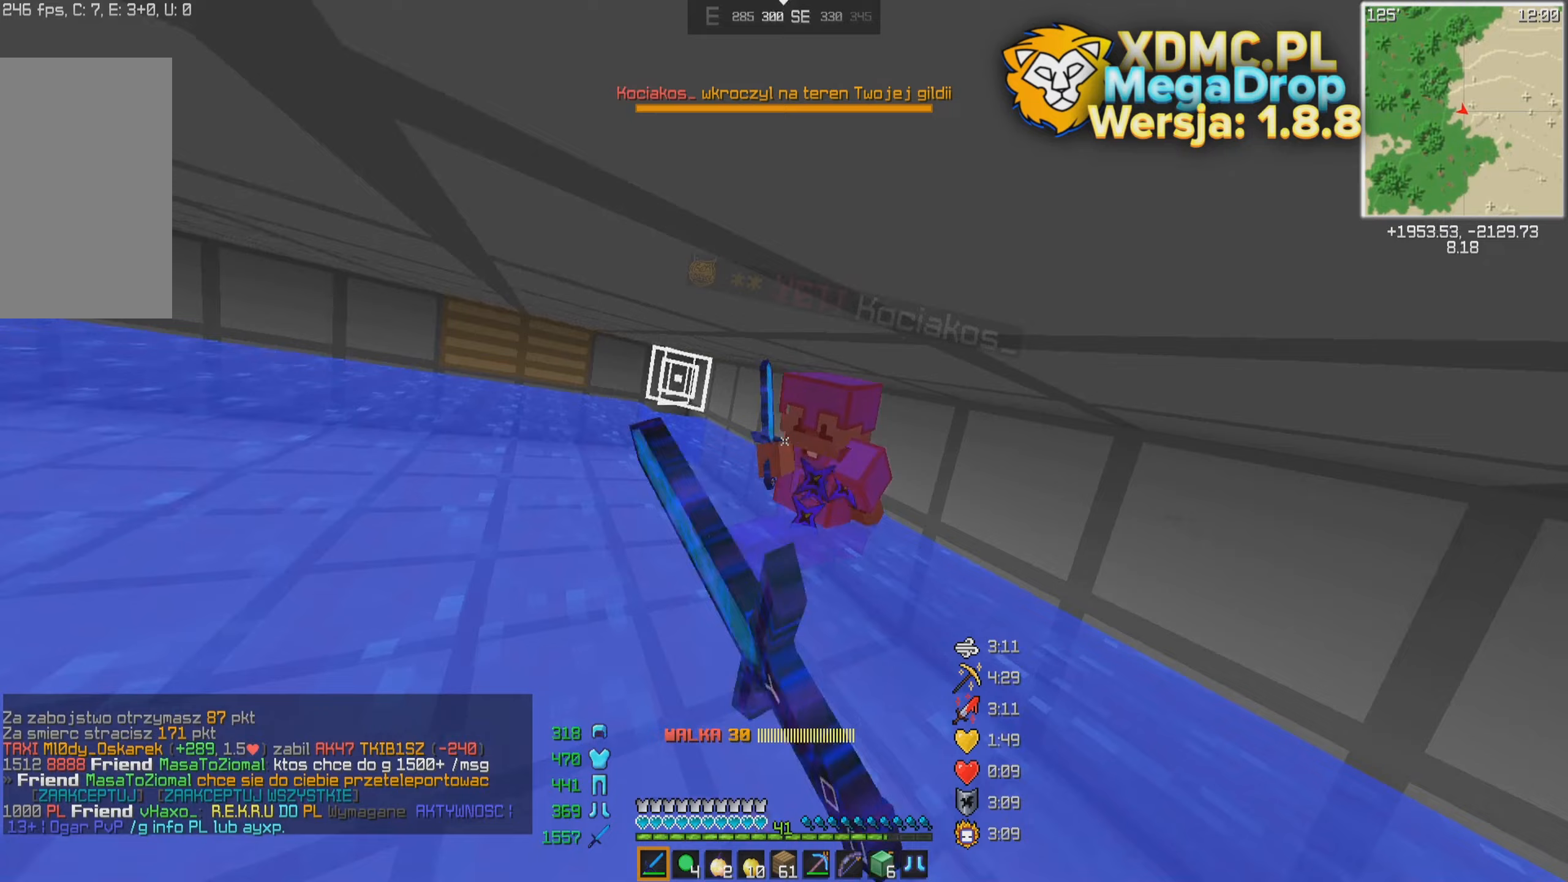
Gameplay with keyboard and mouse; each line is a JSON object with the keys and mouse buttons held at the frame after it. "events" lists presses ("down") and releases ("up") of "a", "d", "s", "space", "w", "mouse_left" and "mouse_right" between this image and that frame as [ms after this image, input, new state], when the widget could be followed in between. "mouse_left", "mouse_right" = the "left", "right" buttons of the "mouse" list. No other keys are recorded. Fast repeated clicks can show as one long hold. Mouse movement is not recorded.
{"keys": ["w"], "mouse": [], "events": [[33, "w", "down"], [133, "a", "down"], [133, "d", "up"], [233, "a", "up"], [283, "d", "down"], [483, "d", "up"]]}
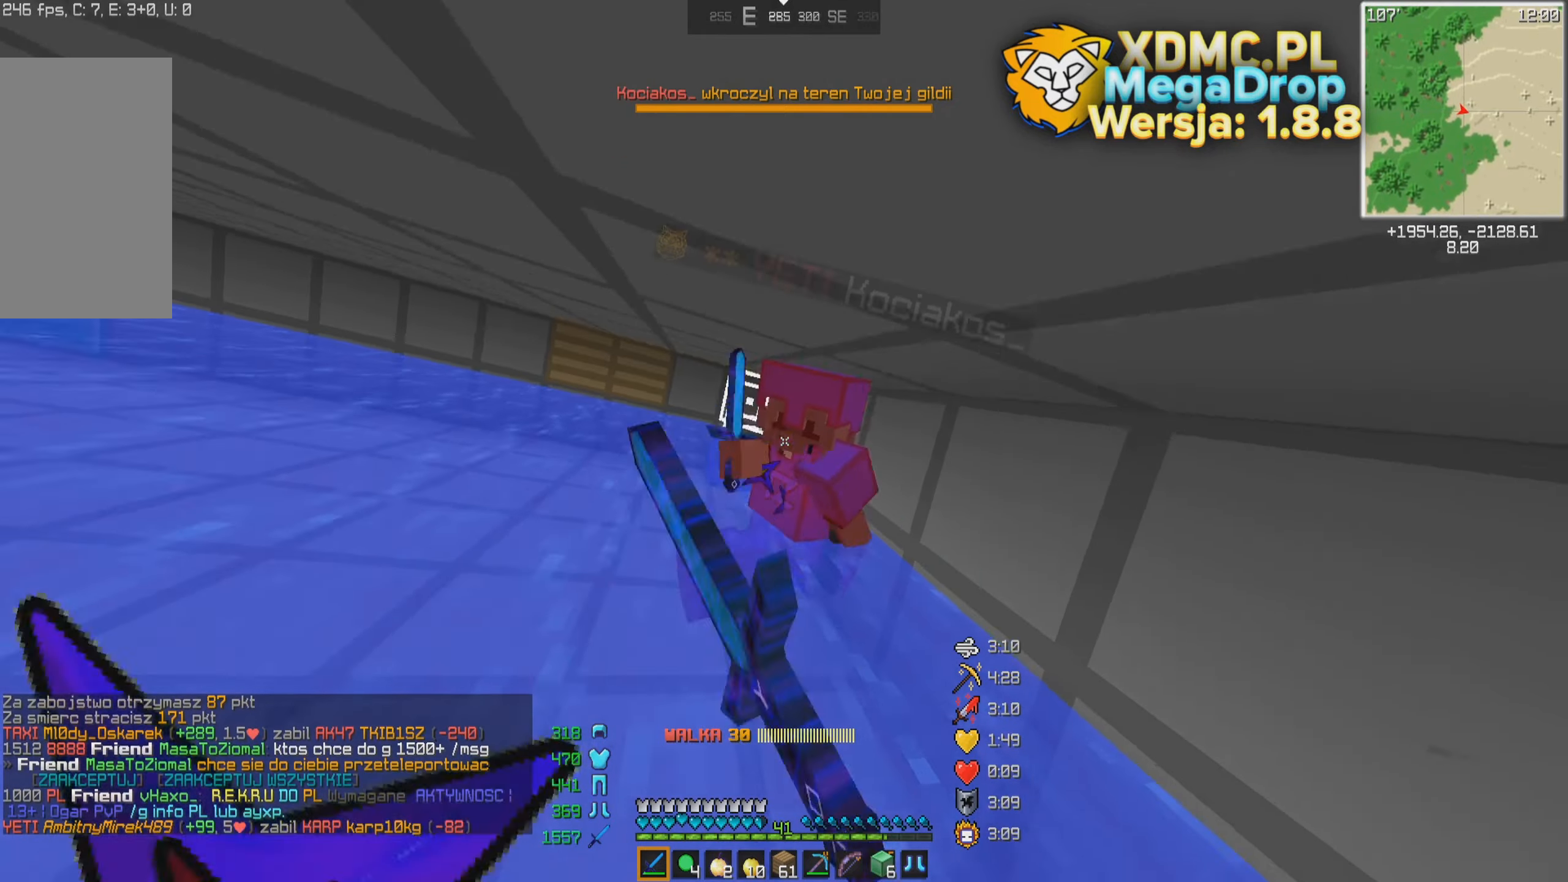
{"keys": ["d"], "mouse": [], "events": [[83, "a", "down"], [183, "a", "up"], [333, "d", "down"], [433, "w", "up"]]}
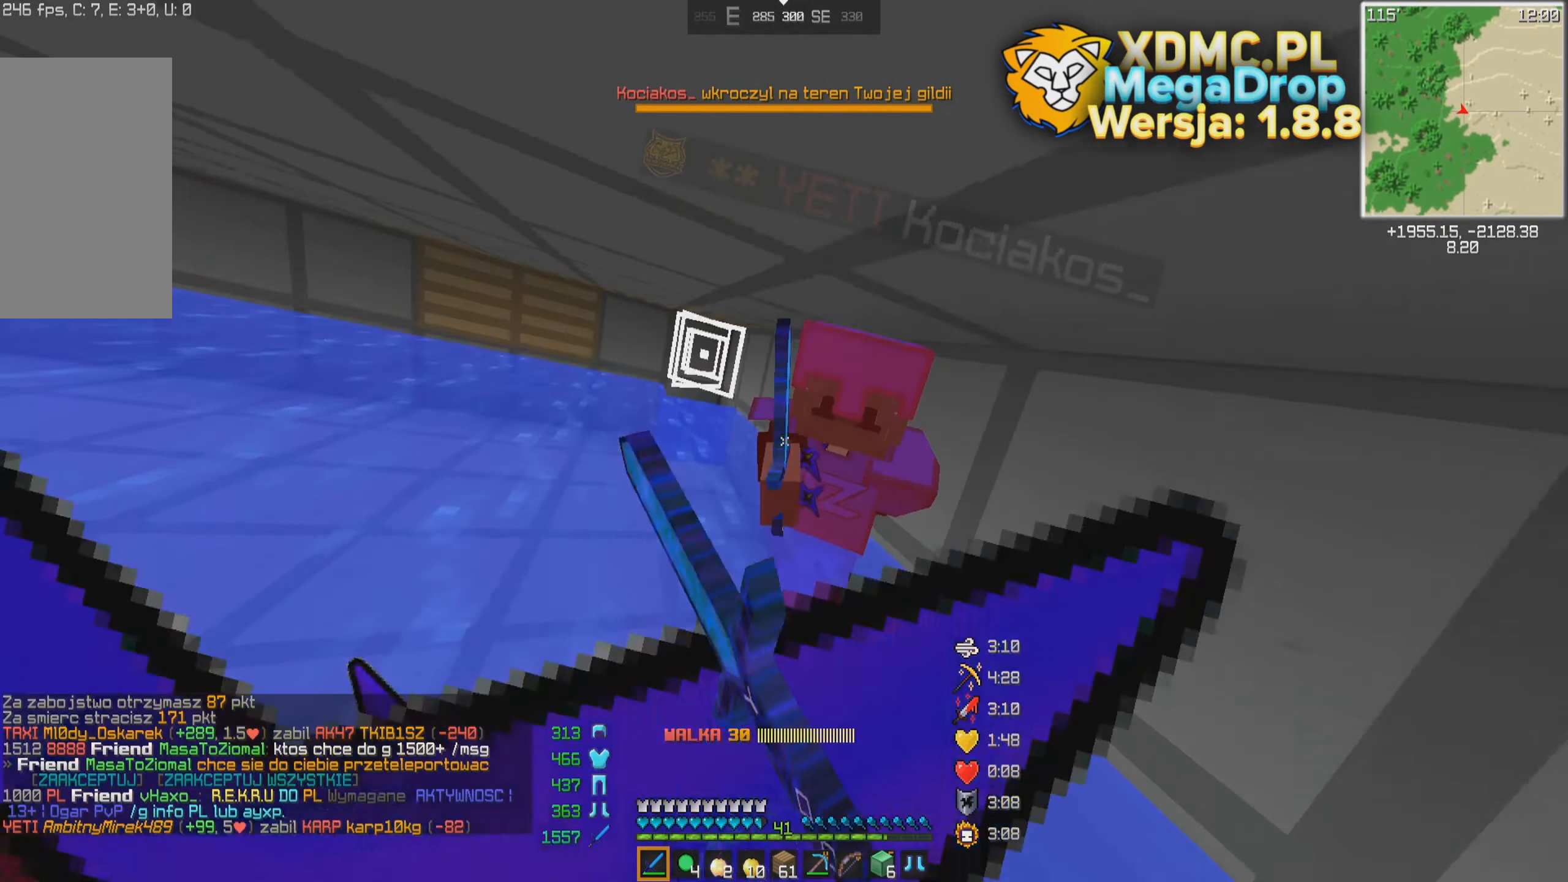
{"keys": ["a", "w"], "mouse": [], "events": [[183, "w", "down"], [333, "d", "up"], [433, "a", "down"]]}
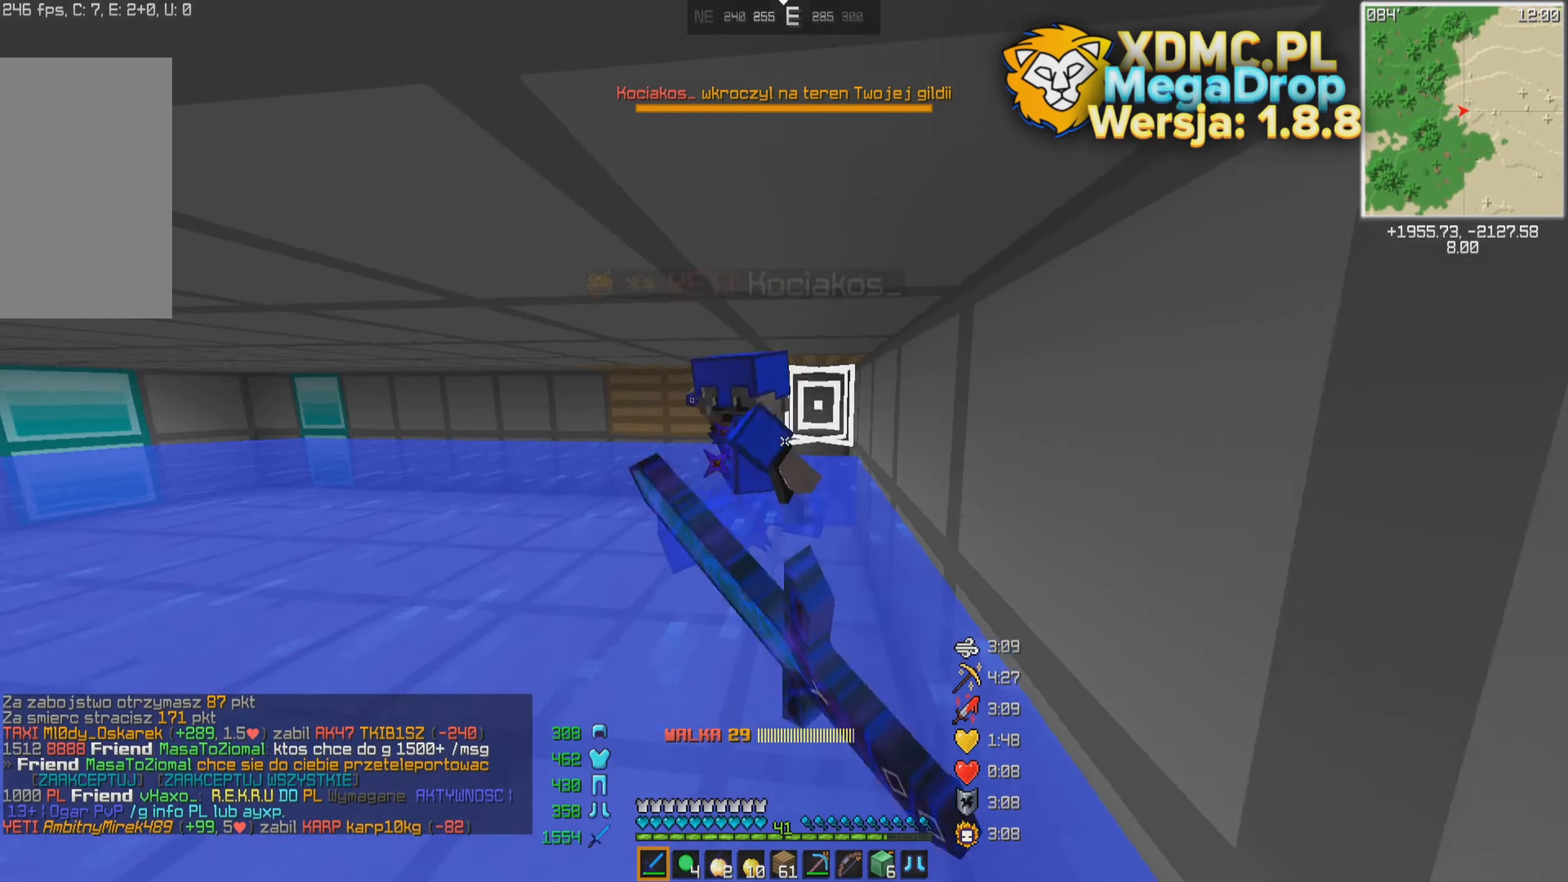
{"keys": ["a"], "mouse": [], "events": [[383, "w", "up"]]}
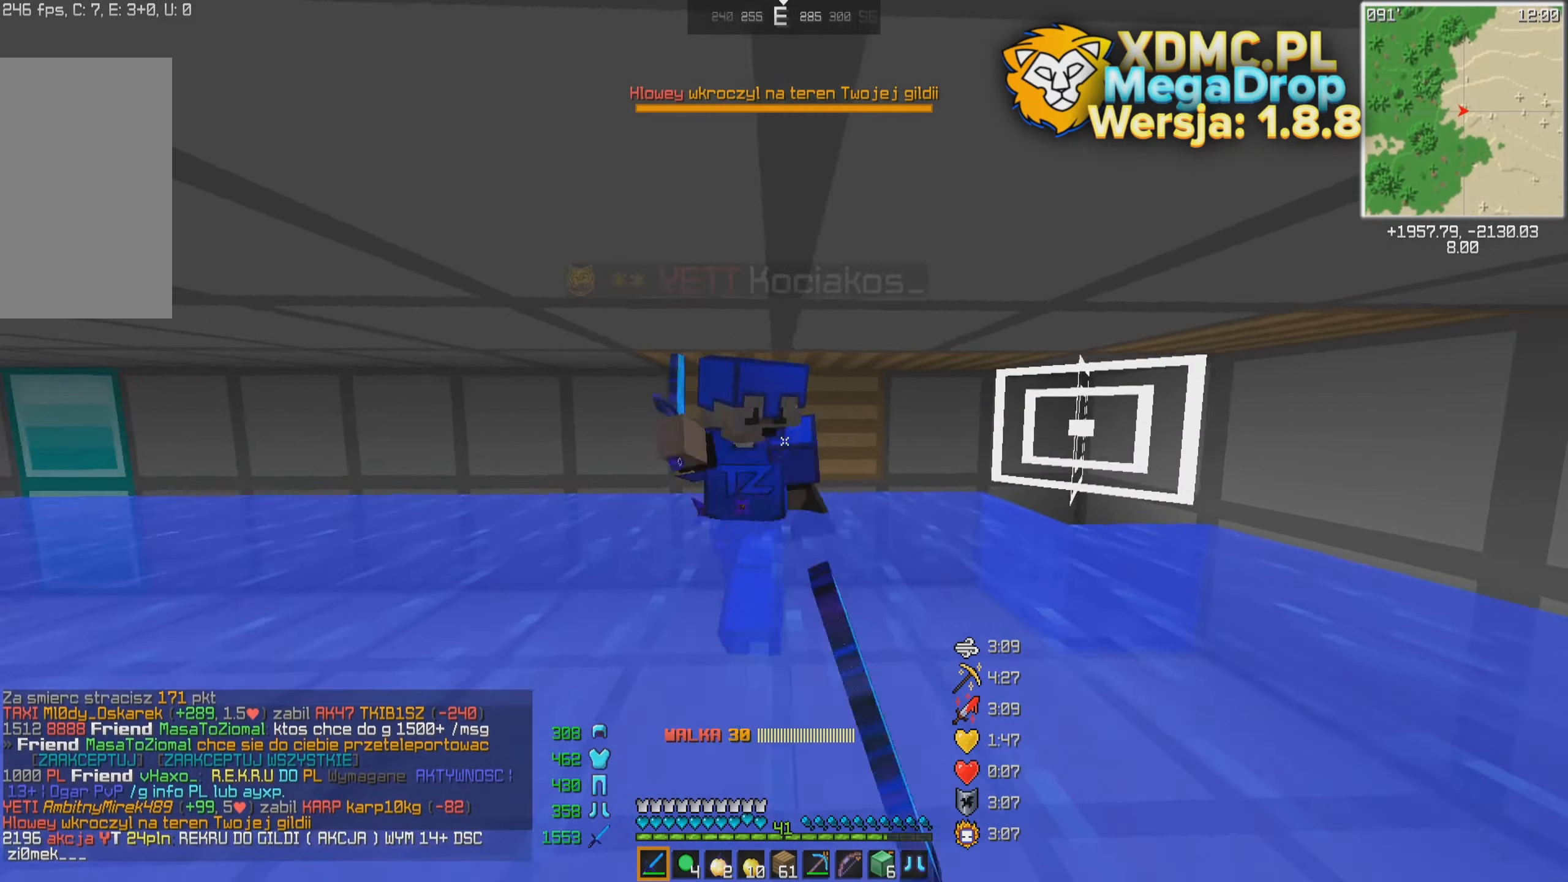
{"keys": ["a"], "mouse": [], "events": [[33, "w", "down"], [133, "w", "up"]]}
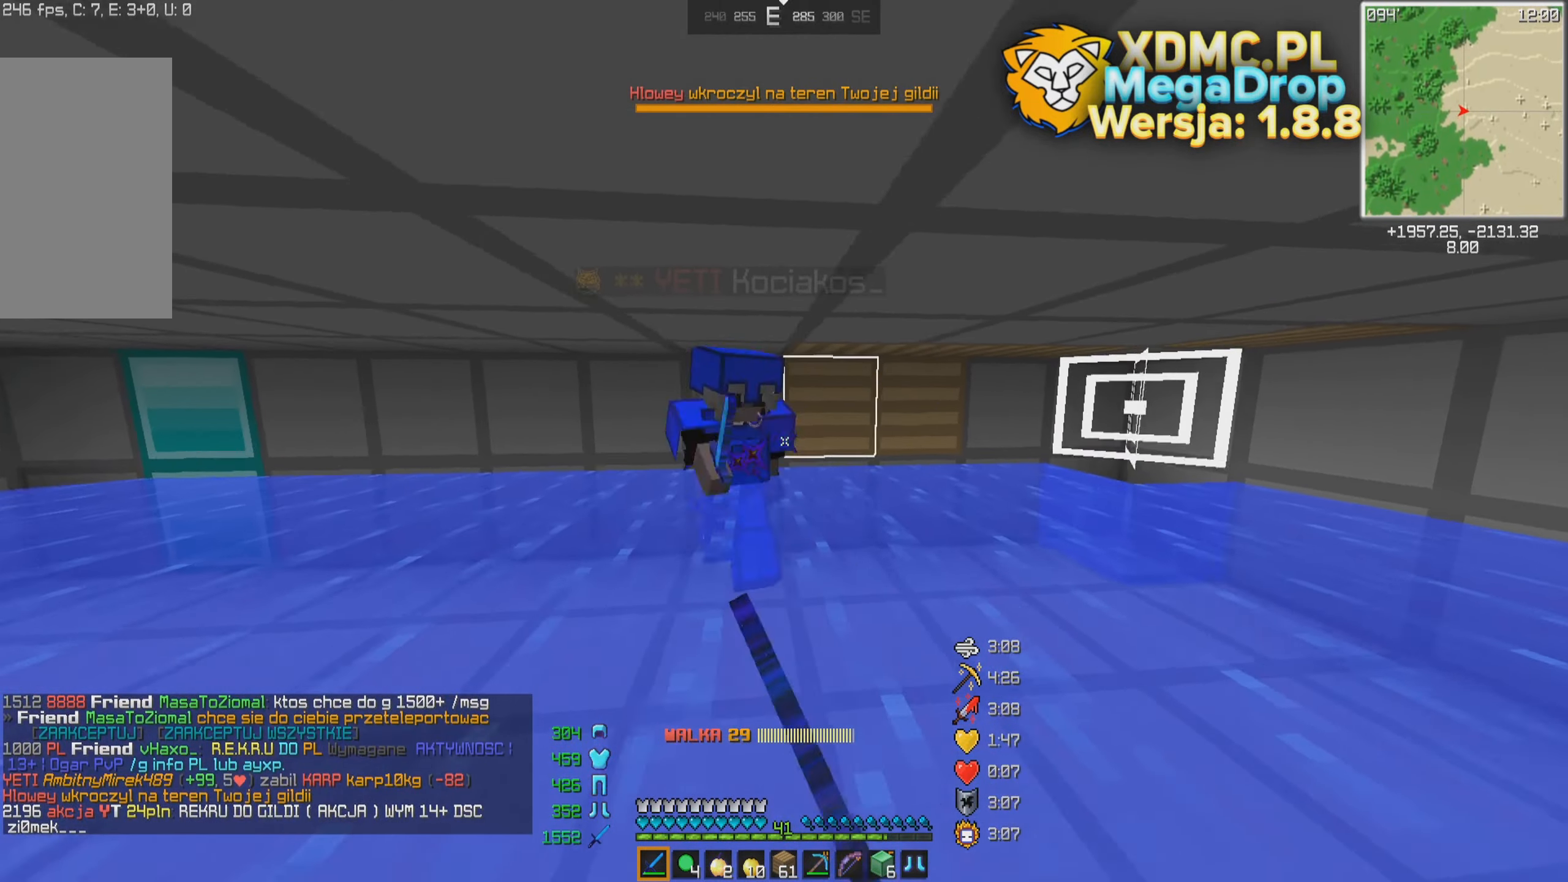
{"keys": ["a", "w"], "mouse": [], "events": [[83, "w", "down"], [333, "w", "up"], [483, "w", "down"]]}
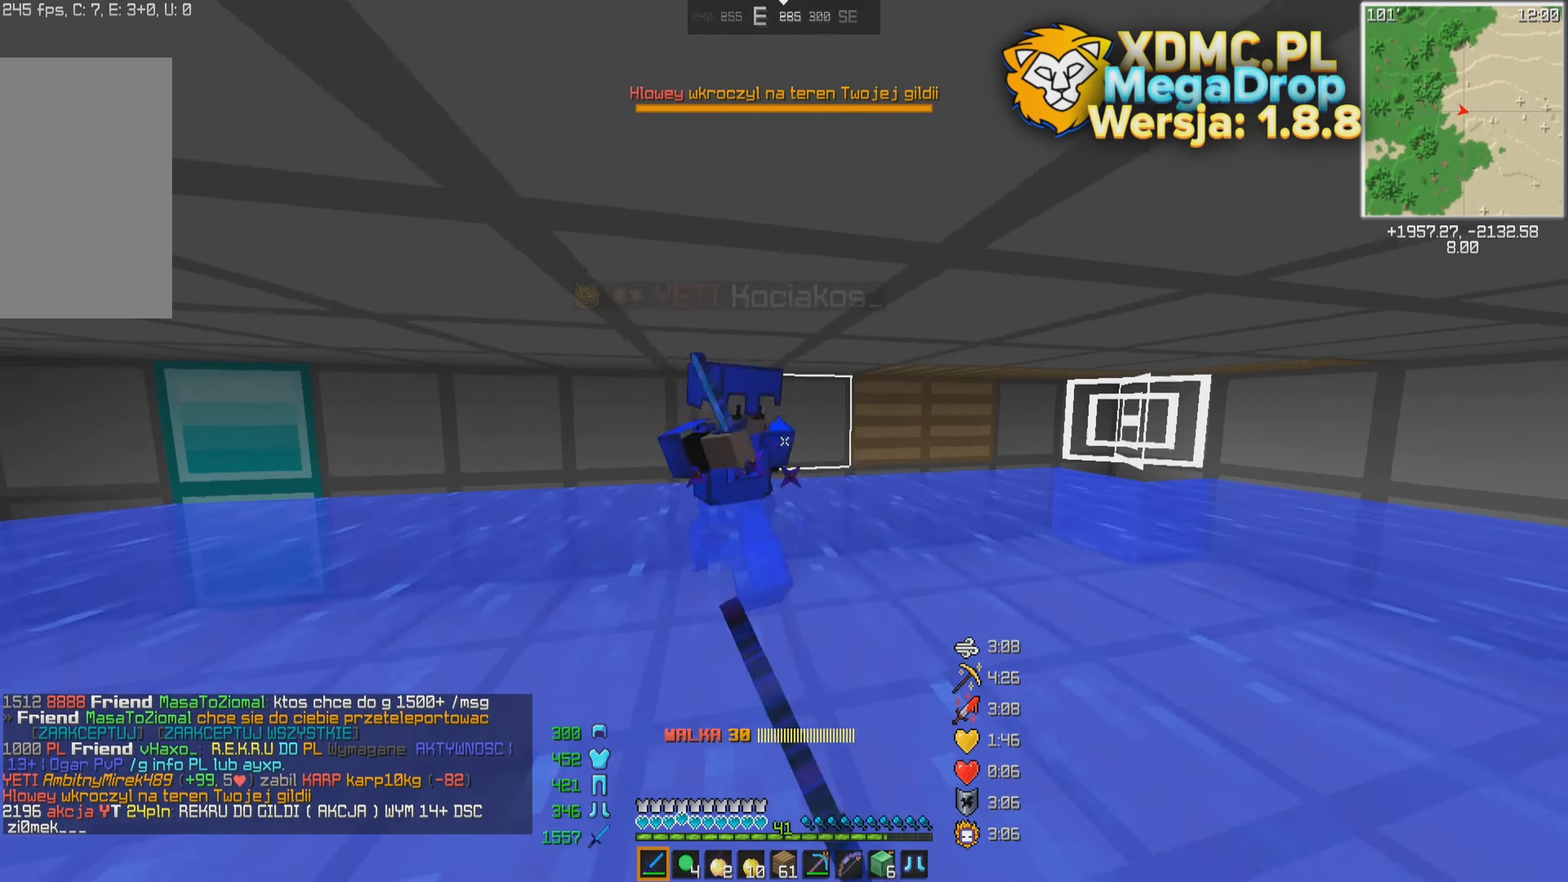
{"keys": ["a"], "mouse": [], "events": [[333, "w", "up"]]}
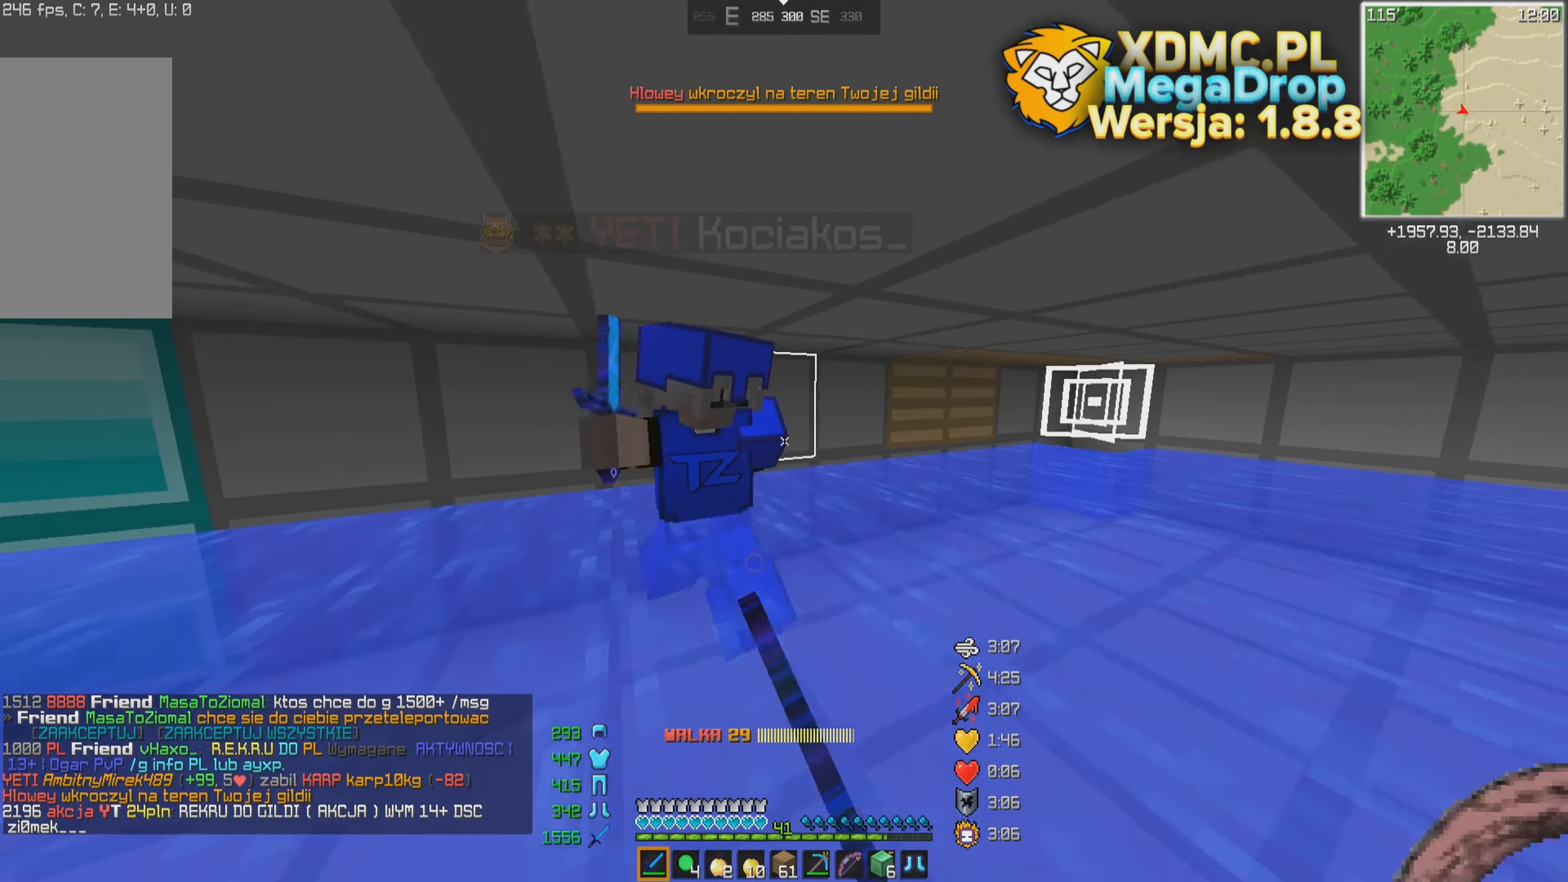
{"keys": ["a", "w"], "mouse": [], "events": [[383, "w", "down"]]}
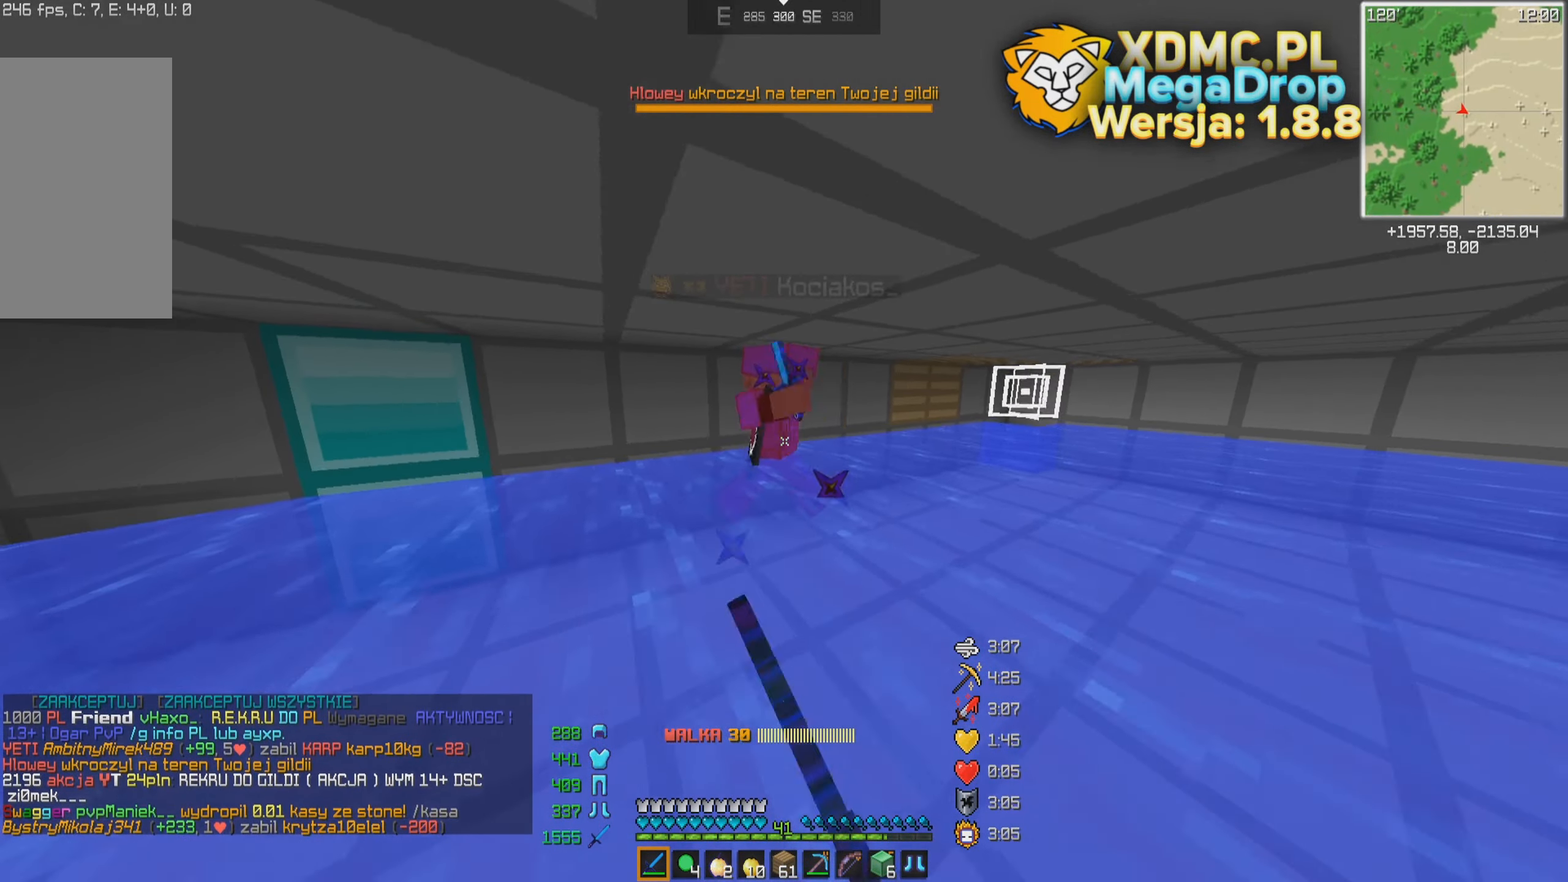
{"keys": ["w"], "mouse": [], "events": [[233, "mouse_right", "down"], [333, "mouse_right", "up"], [383, "a", "up"]]}
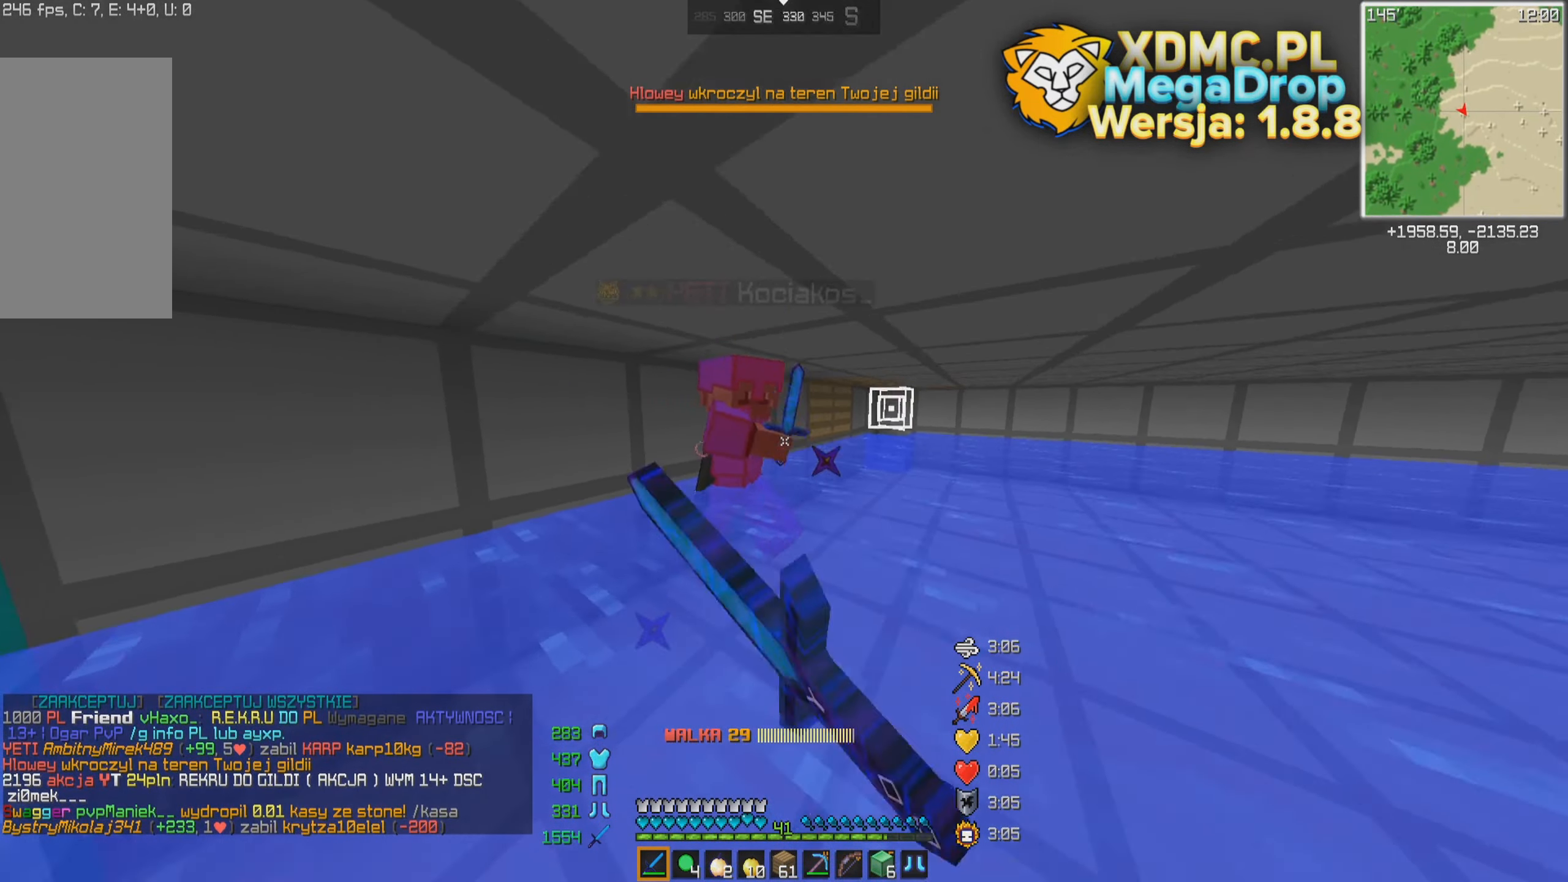
{"keys": ["w"], "mouse": [], "events": [[83, "a", "down"], [183, "mouse_right", "down"], [233, "a", "up"], [283, "mouse_right", "up"]]}
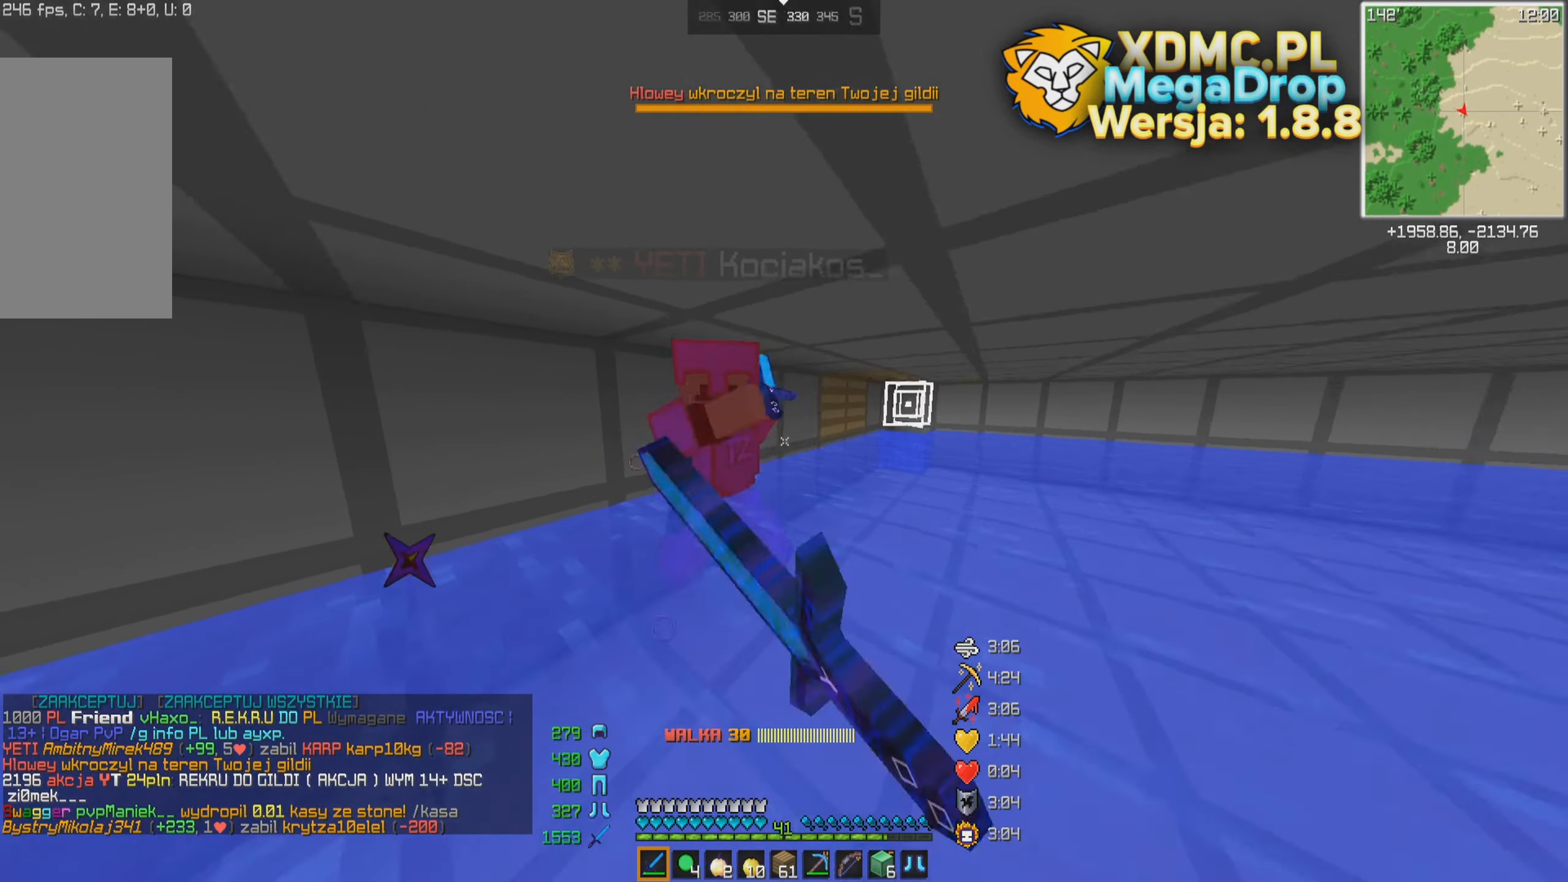
{"keys": ["w"], "mouse": [], "events": [[33, "a", "down"], [134, "mouse_right", "down"], [234, "a", "up"], [234, "mouse_right", "up"]]}
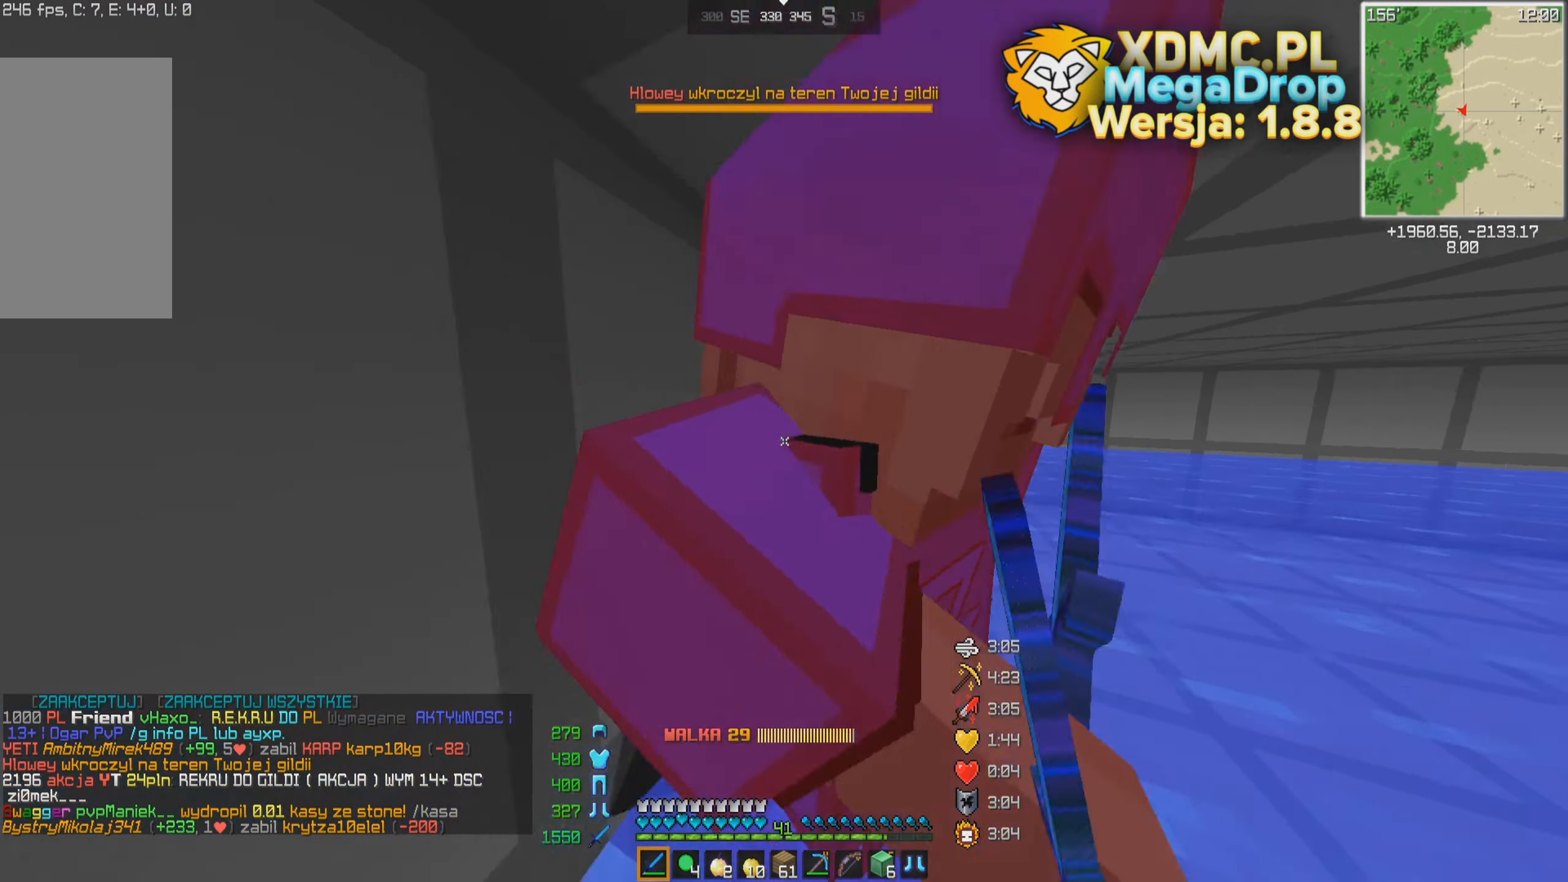
{"keys": ["d", "w"], "mouse": [], "events": [[84, "mouse_right", "down"], [134, "d", "down"], [184, "mouse_right", "up"], [184, "w", "up"], [334, "w", "down"]]}
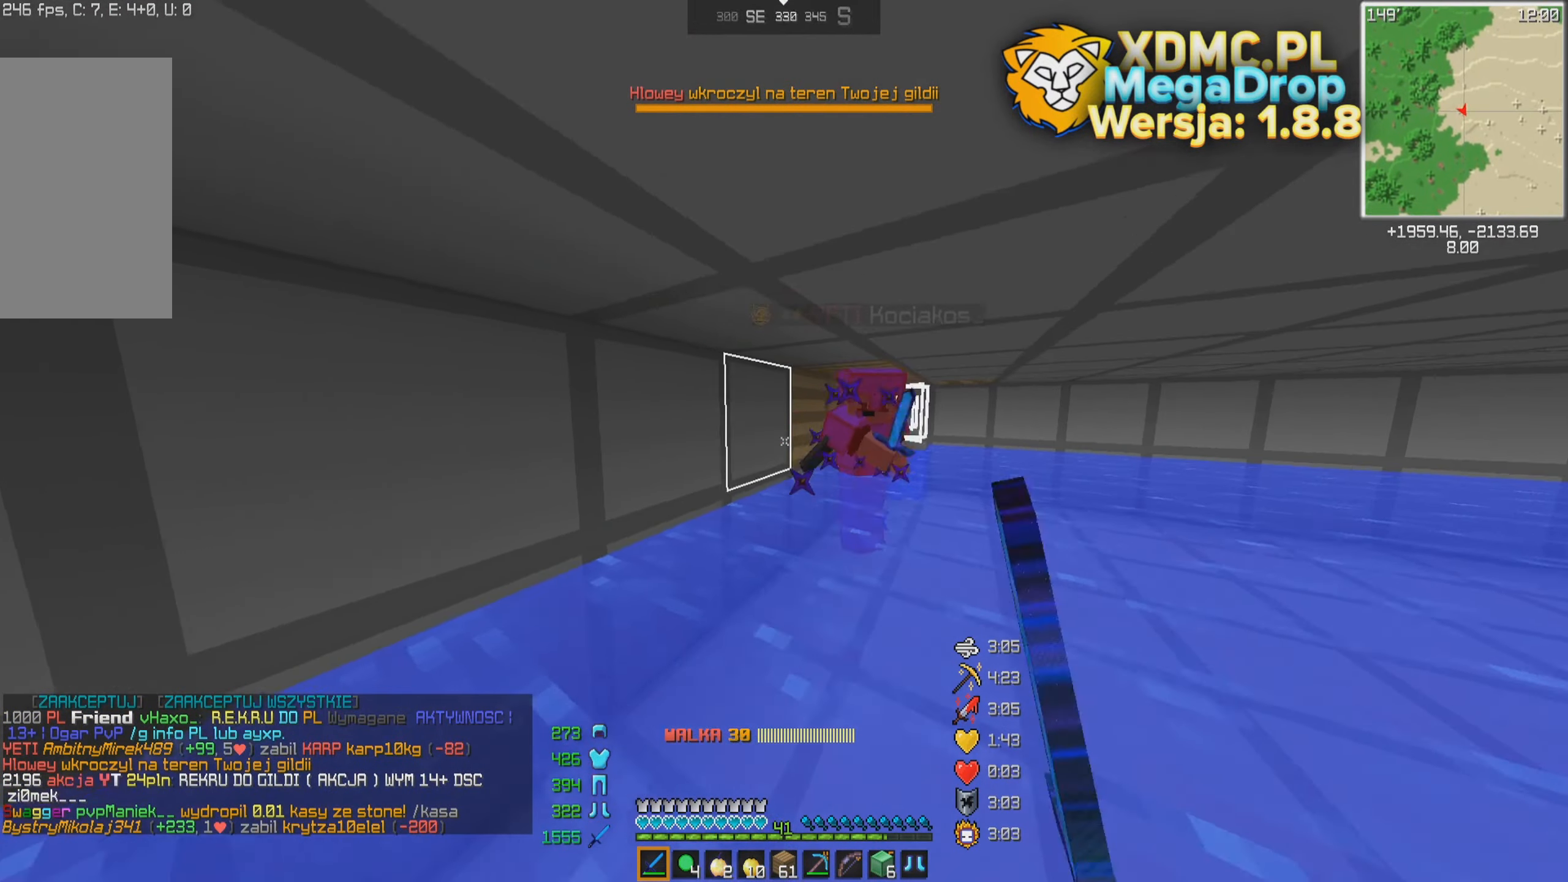
{"keys": ["d"], "mouse": [], "events": [[34, "d", "up"], [234, "d", "down"], [434, "w", "up"]]}
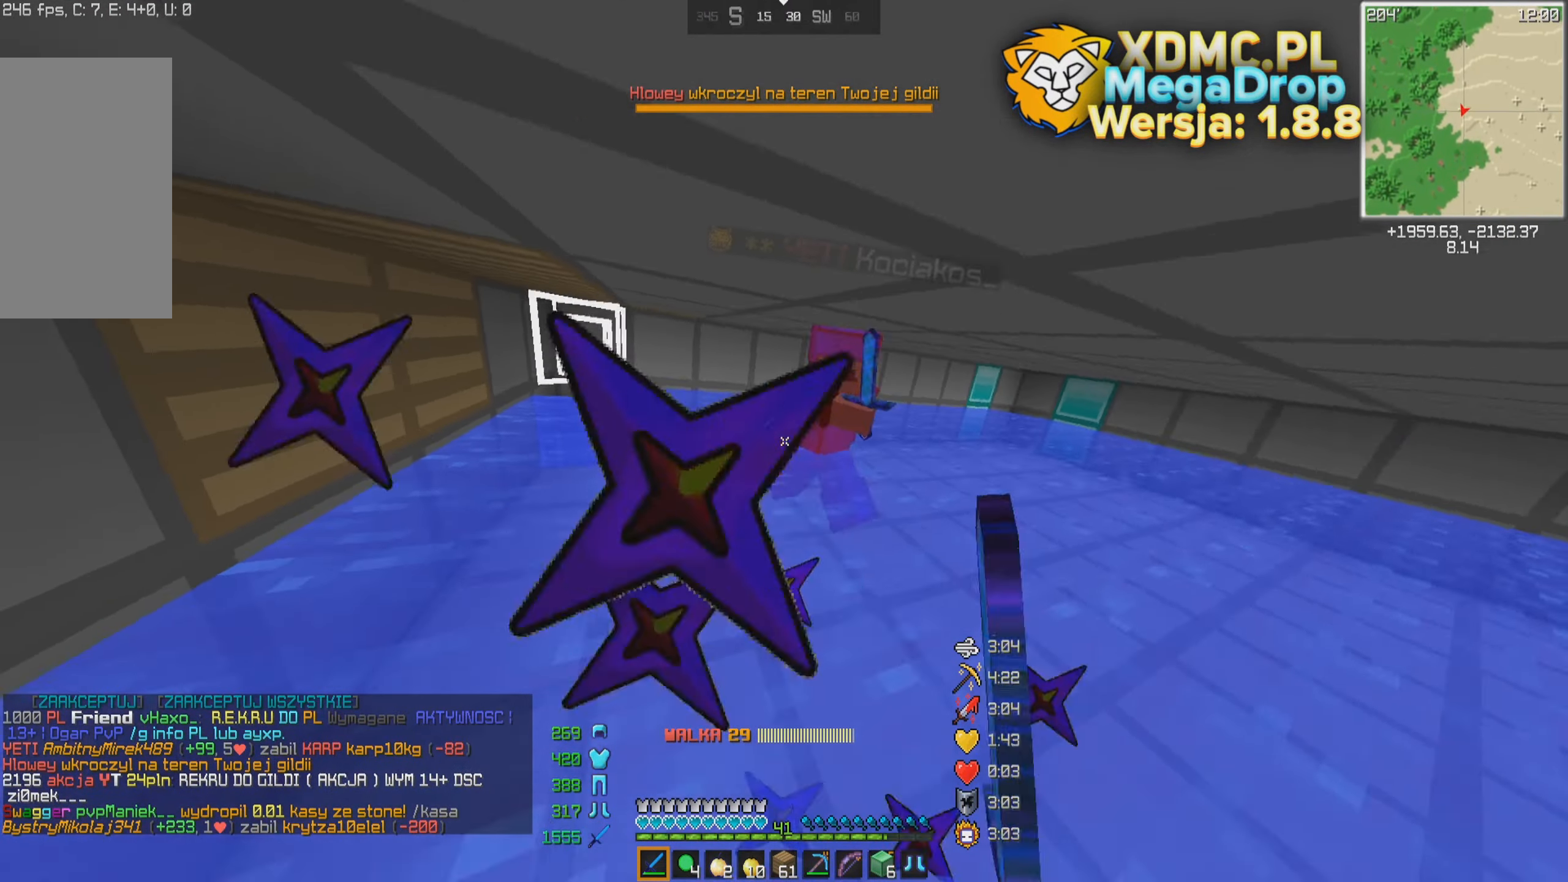
{"keys": ["d", "w"], "mouse": [], "events": [[84, "w", "down"]]}
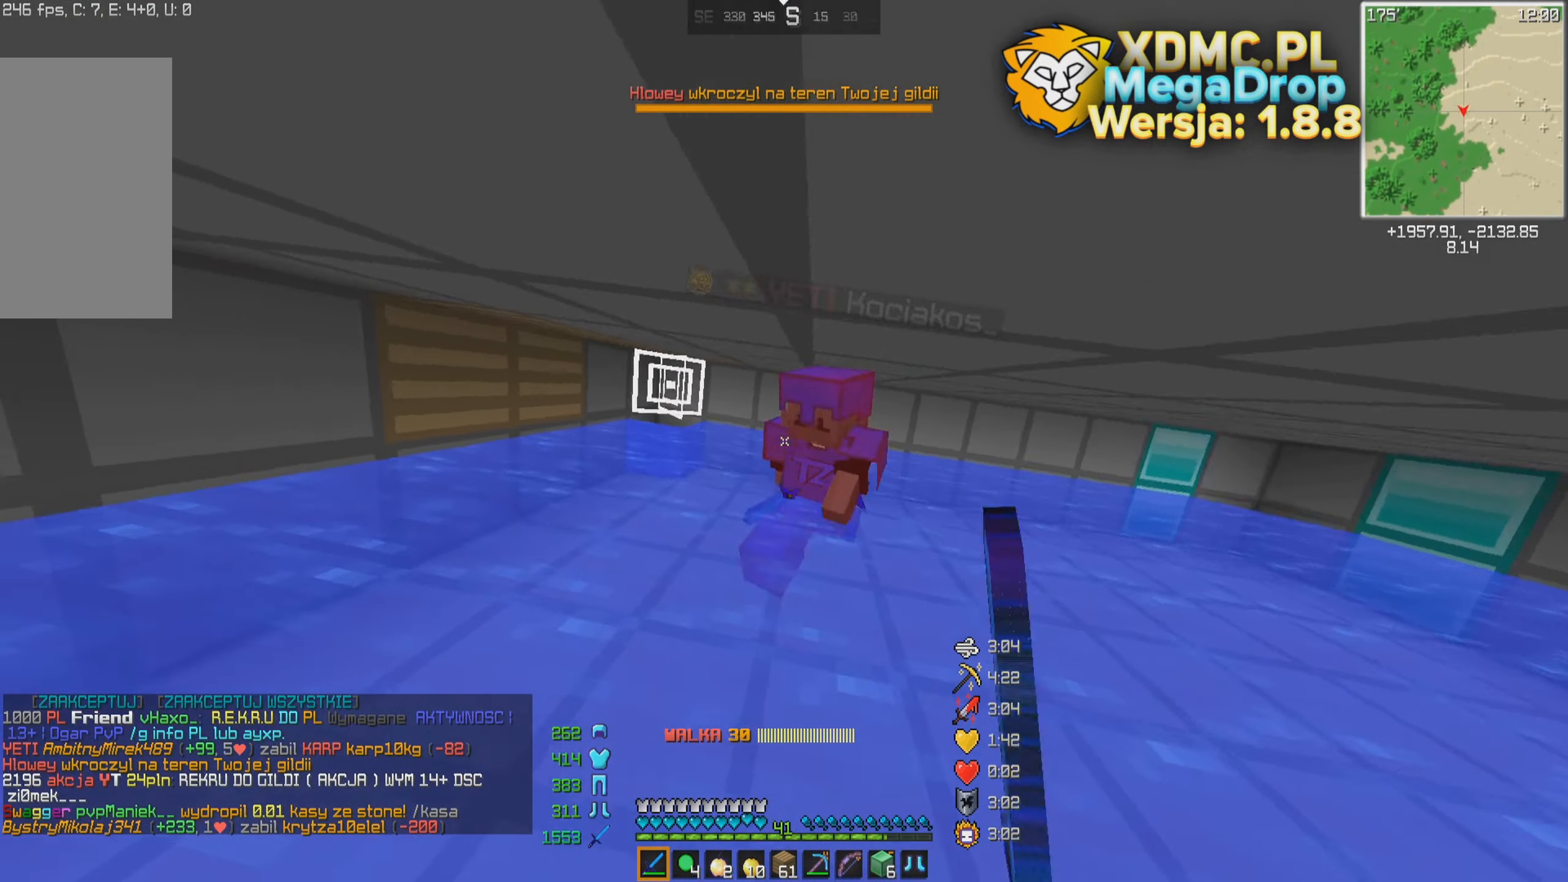
{"keys": ["d", "w"], "mouse": [], "events": [[34, "w", "up"], [234, "w", "down"]]}
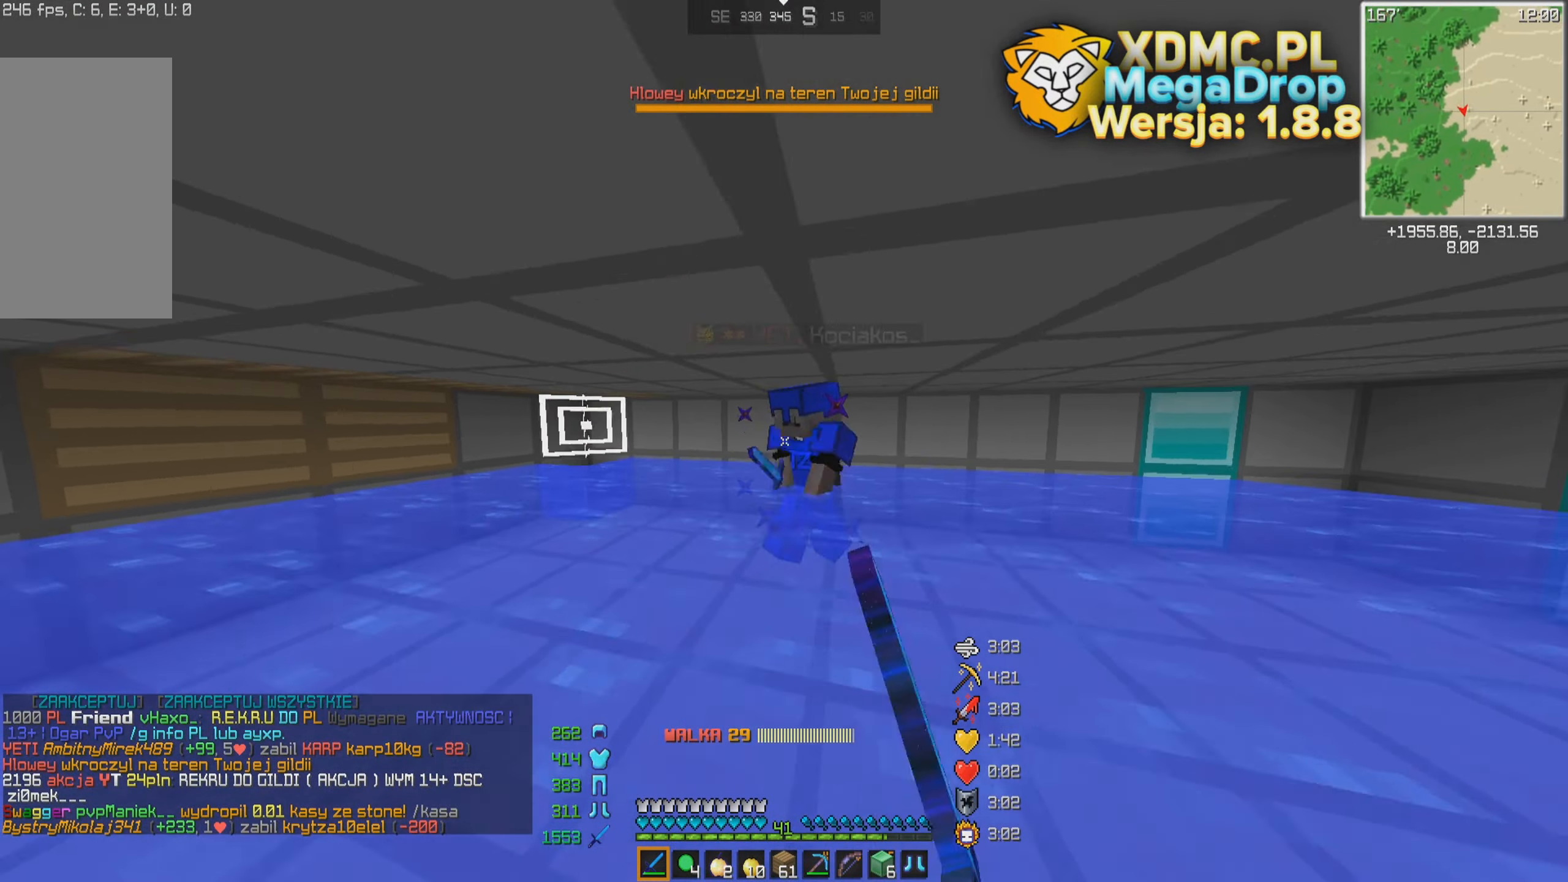
{"keys": ["d", "w"], "mouse": [], "events": [[134, "w", "up"], [434, "w", "down"]]}
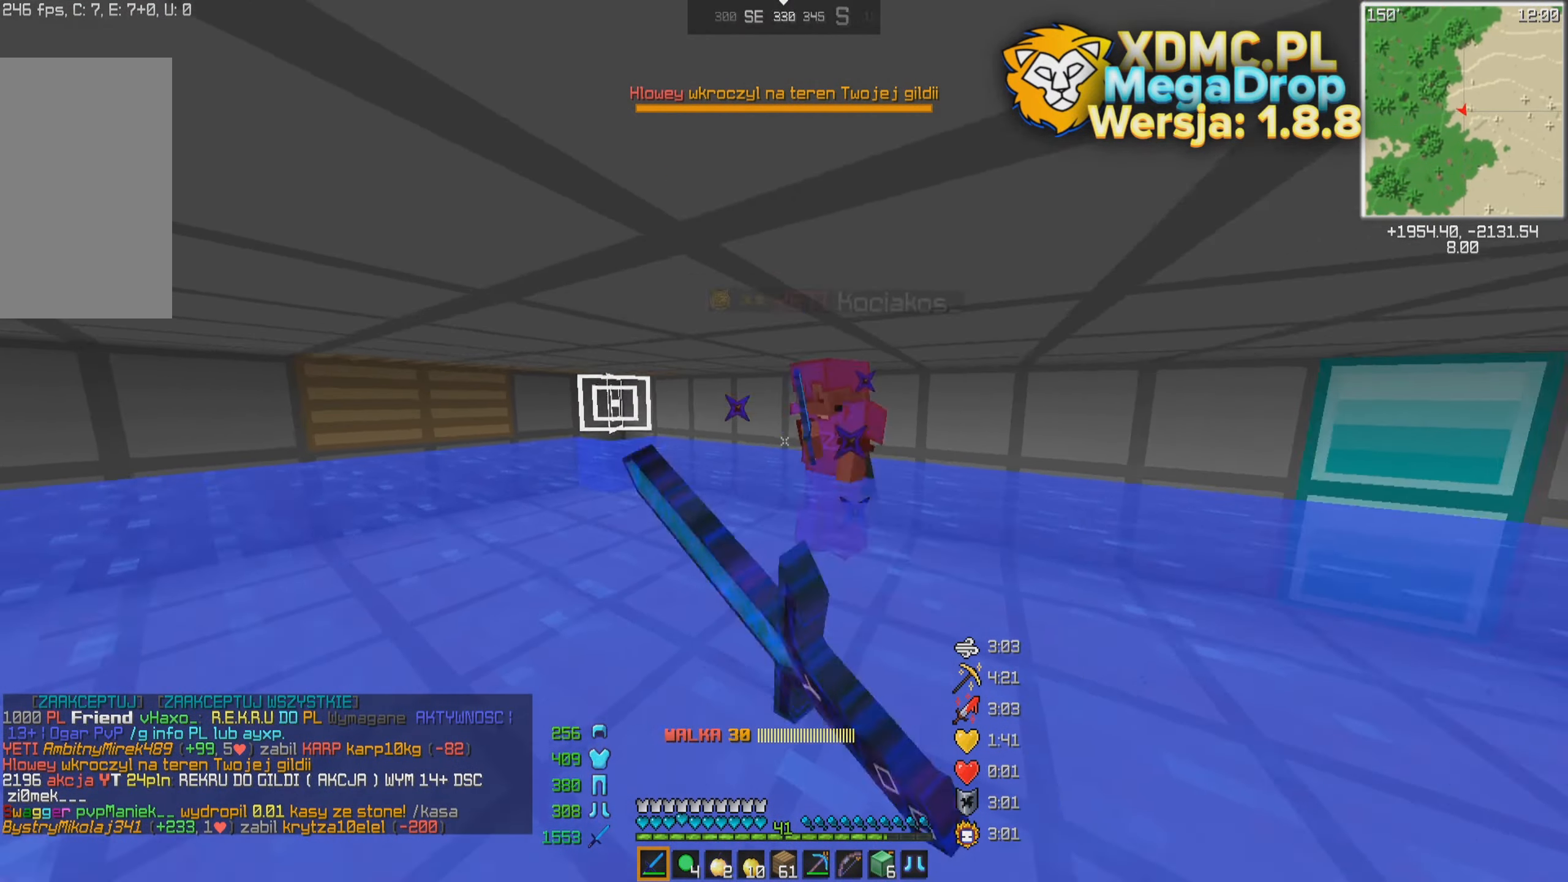
{"keys": ["d", "w"], "mouse": [], "events": [[134, "mouse_right", "down"], [134, "w", "up"], [234, "mouse_right", "up"], [334, "w", "down"]]}
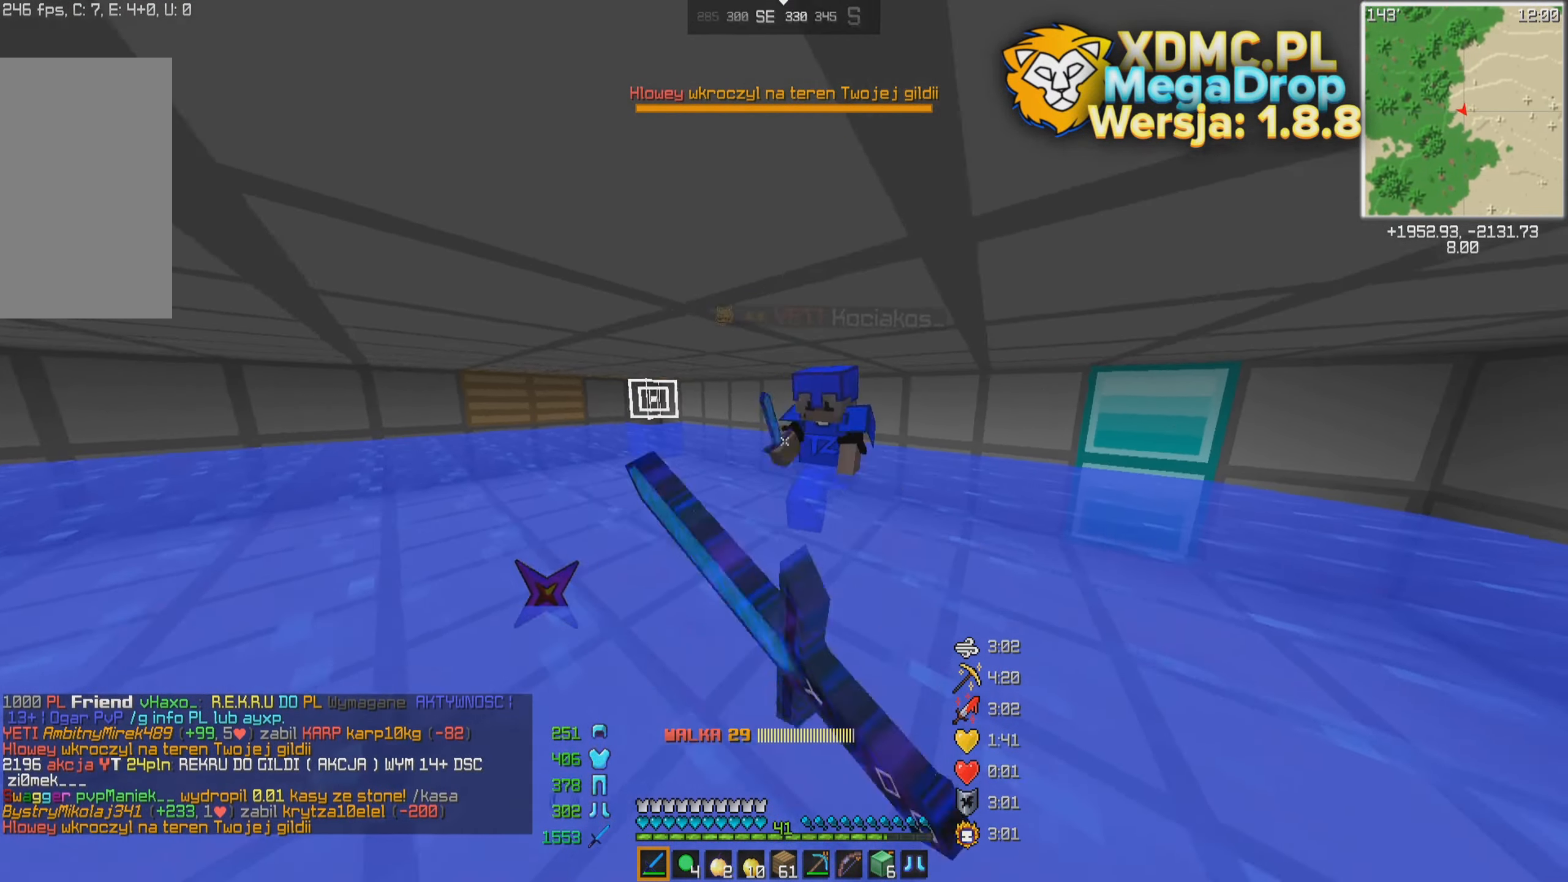
{"keys": ["d", "w"], "mouse": [], "events": [[184, "mouse_right", "down"], [184, "w", "up"], [234, "mouse_right", "up"], [334, "w", "down"]]}
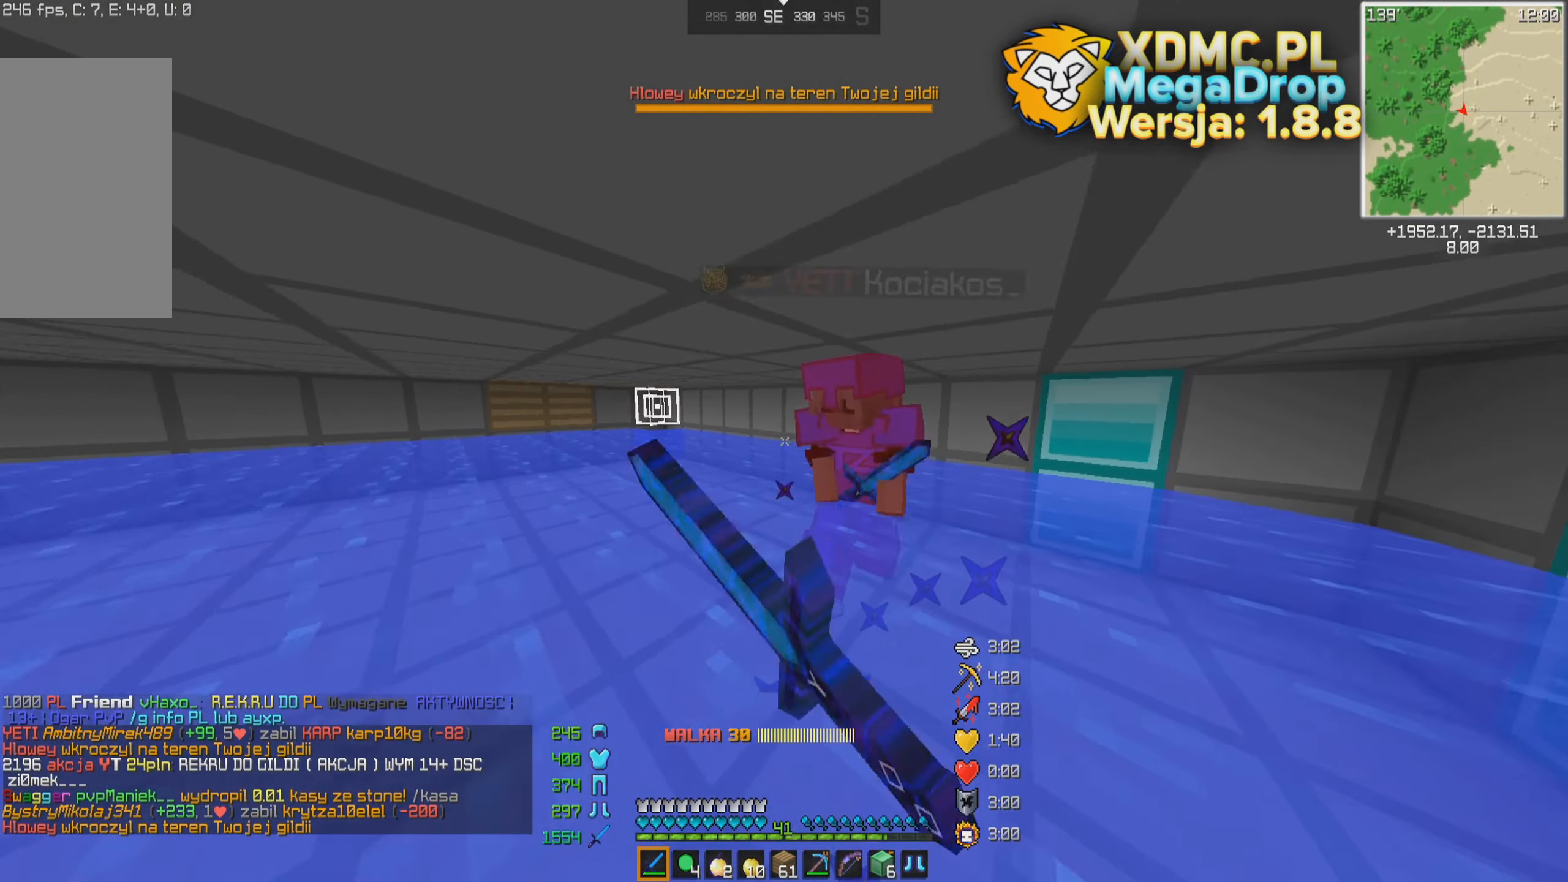
{"keys": ["d", "w"], "mouse": [], "events": [[234, "mouse_right", "down"], [334, "mouse_right", "up"], [384, "w", "up"], [484, "w", "down"]]}
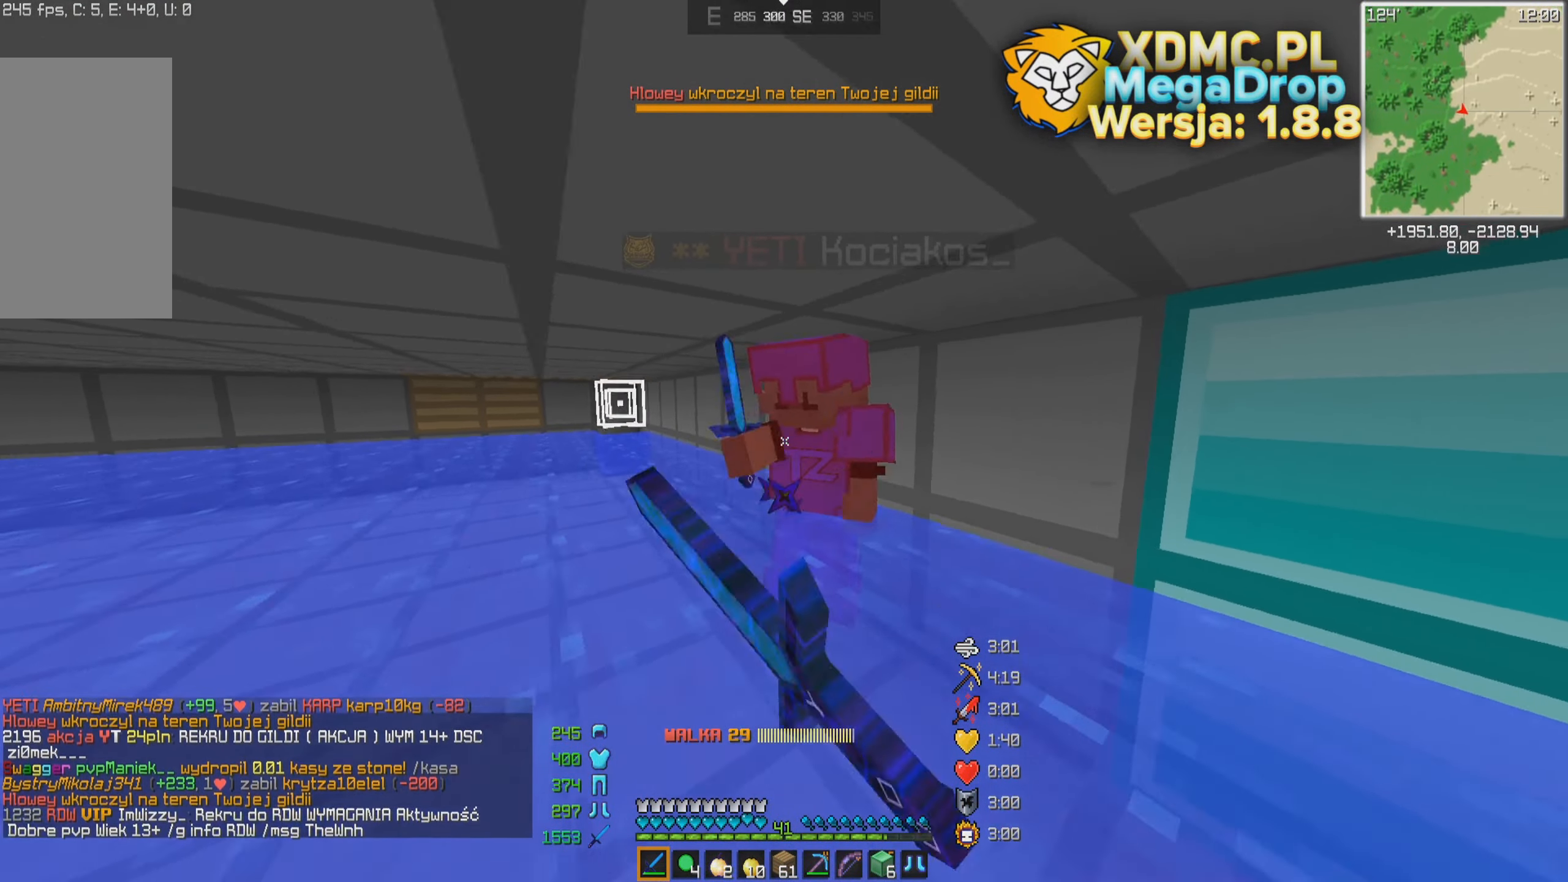
{"keys": ["w"], "mouse": [], "events": [[184, "d", "up"], [184, "mouse_right", "down"], [284, "a", "down"], [284, "mouse_right", "up"], [484, "a", "up"]]}